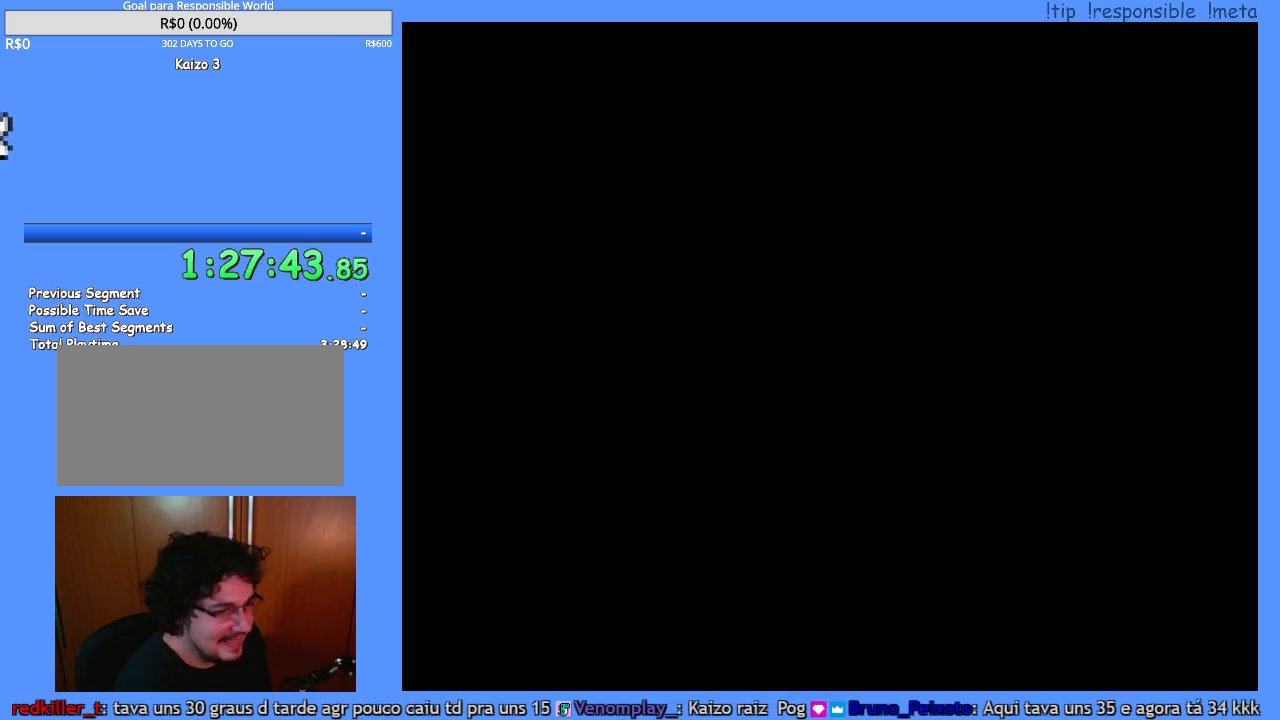
Gameplay with a controller (Nintendo layout); each line is a JSON object with the inputs held at the frame after it (dt_ms = milliseconds from this image to that frame). "events" lists button and stick changes between this image and that frame as [ms after this image, input, new state], when the widget could be followed in between. Not read: A B L3 R3 X.
{"dt_ms": 500, "buttons": ["Y"], "events": [[117, "Y", "down"]]}
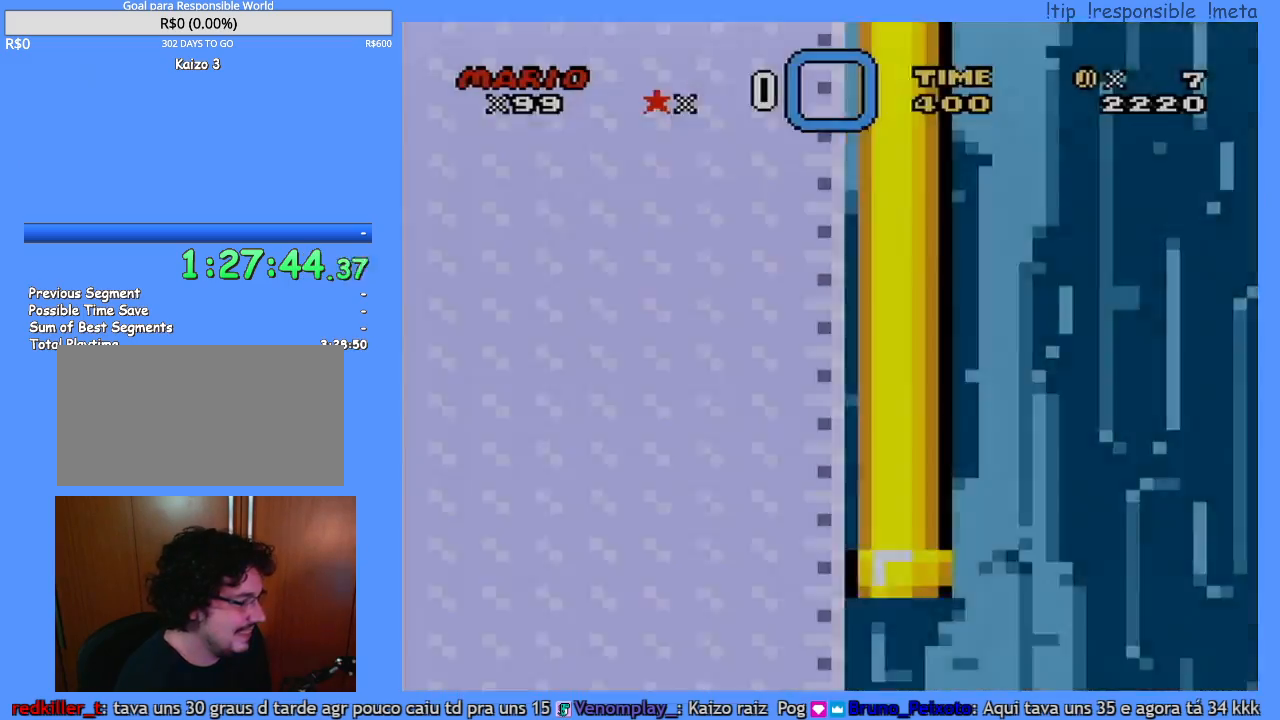
{"dt_ms": 500, "buttons": ["Y", "DPAD_RIGHT"], "events": [[333, "DPAD_RIGHT", "down"]]}
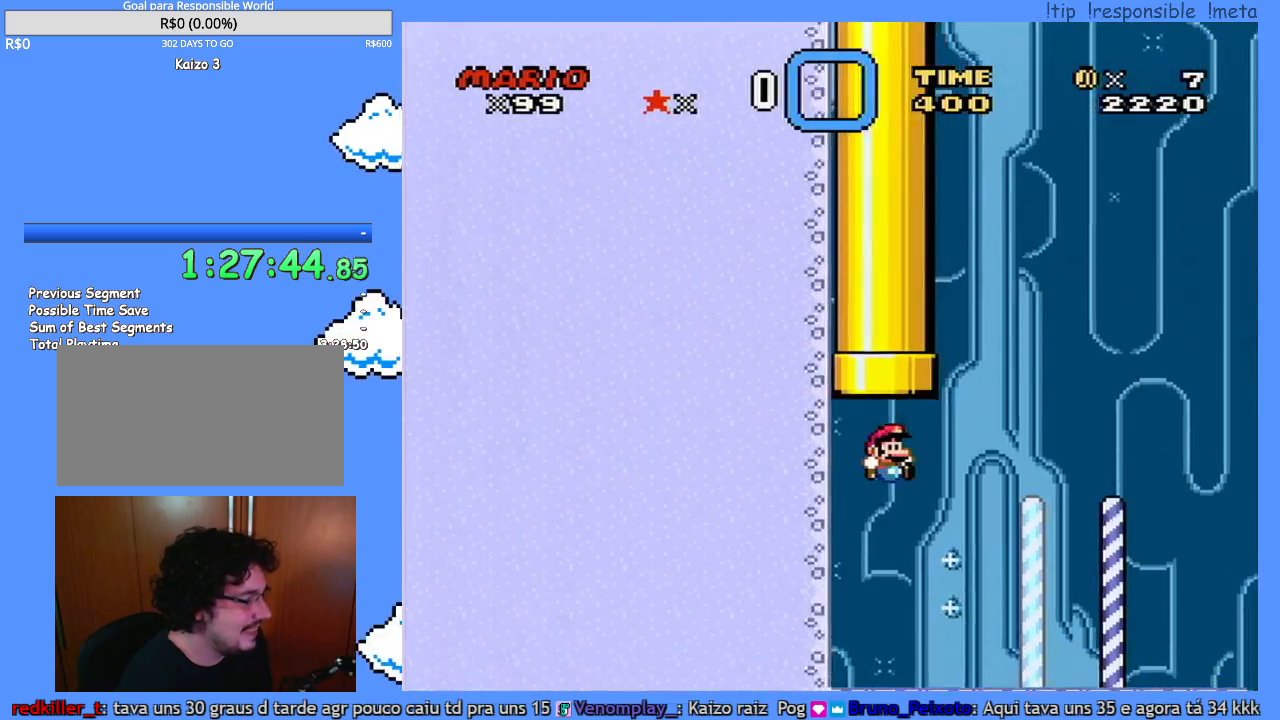
{"dt_ms": 500, "buttons": ["Y", "DPAD_RIGHT"], "events": []}
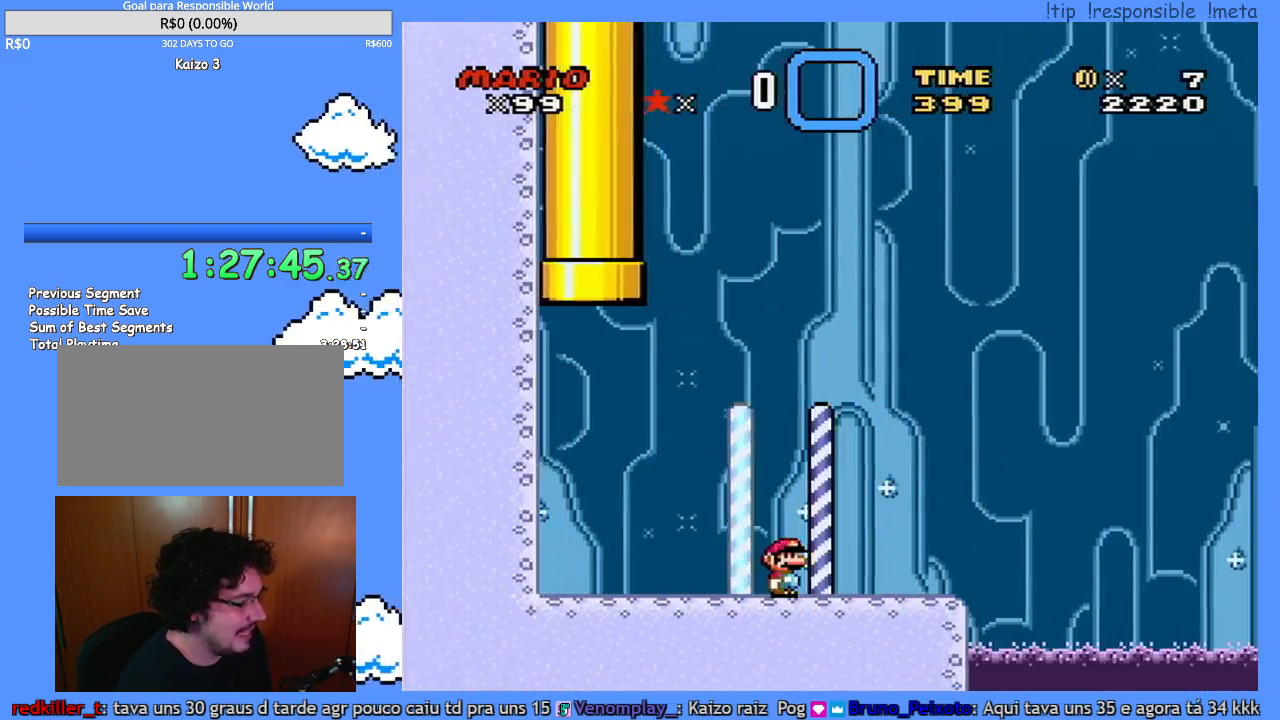
{"dt_ms": 500, "buttons": ["Y", "DPAD_RIGHT"], "events": []}
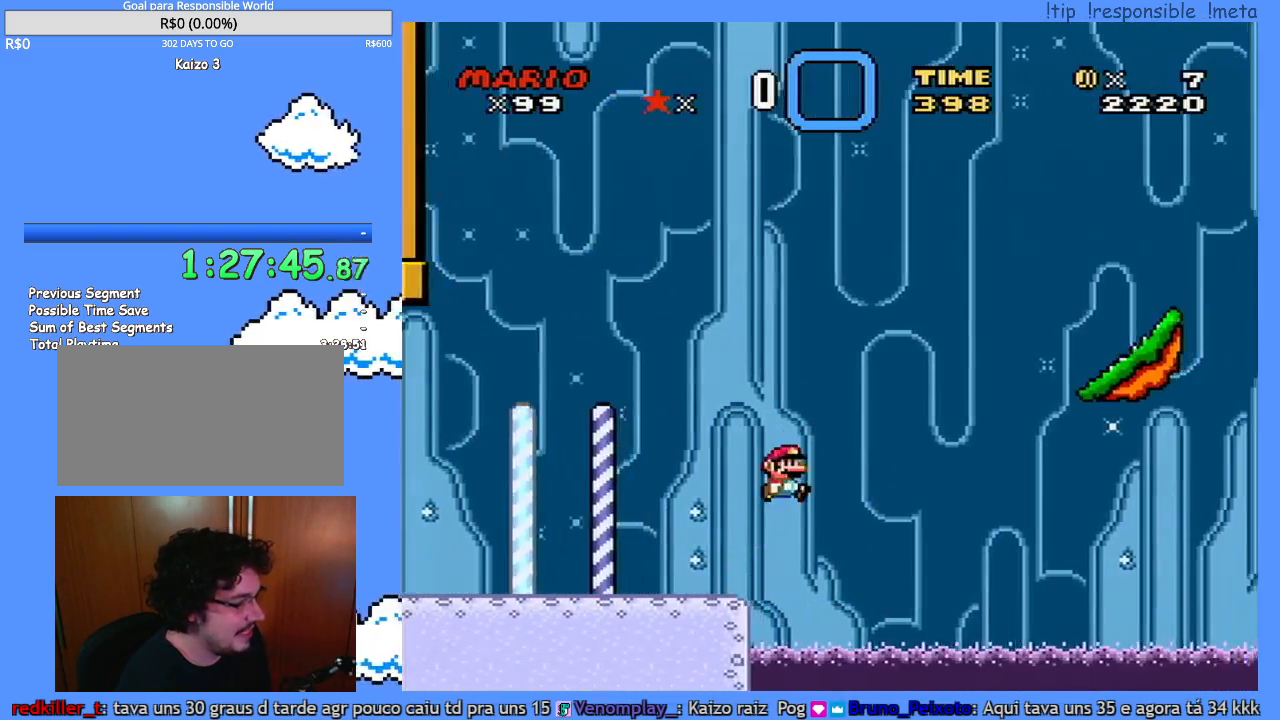
{"dt_ms": 500, "buttons": ["Y", "DPAD_UP"], "events": [[483, "DPAD_RIGHT", "up"], [483, "DPAD_UP", "down"]]}
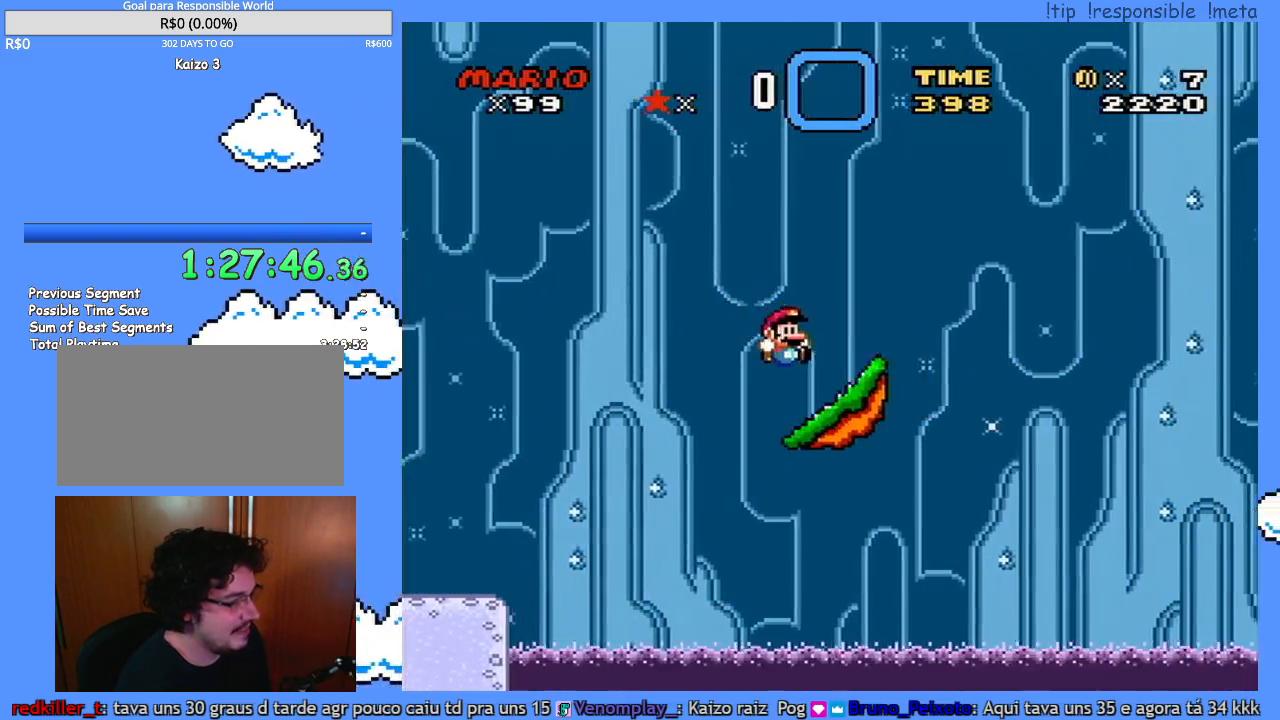
{"dt_ms": 500, "buttons": [], "events": [[17, "DPAD_LEFT", "down"], [17, "DPAD_UP", "up"], [167, "DPAD_LEFT", "up"], [333, "Y", "up"]]}
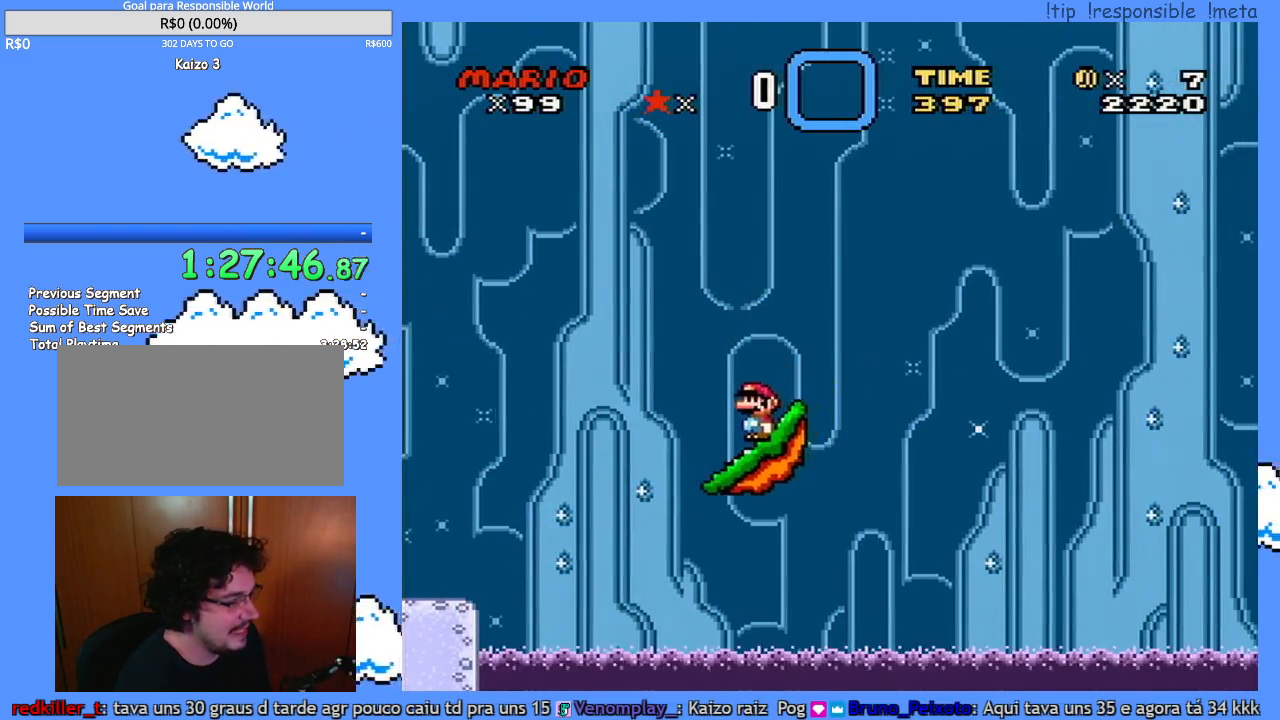
{"dt_ms": 500, "buttons": [], "events": []}
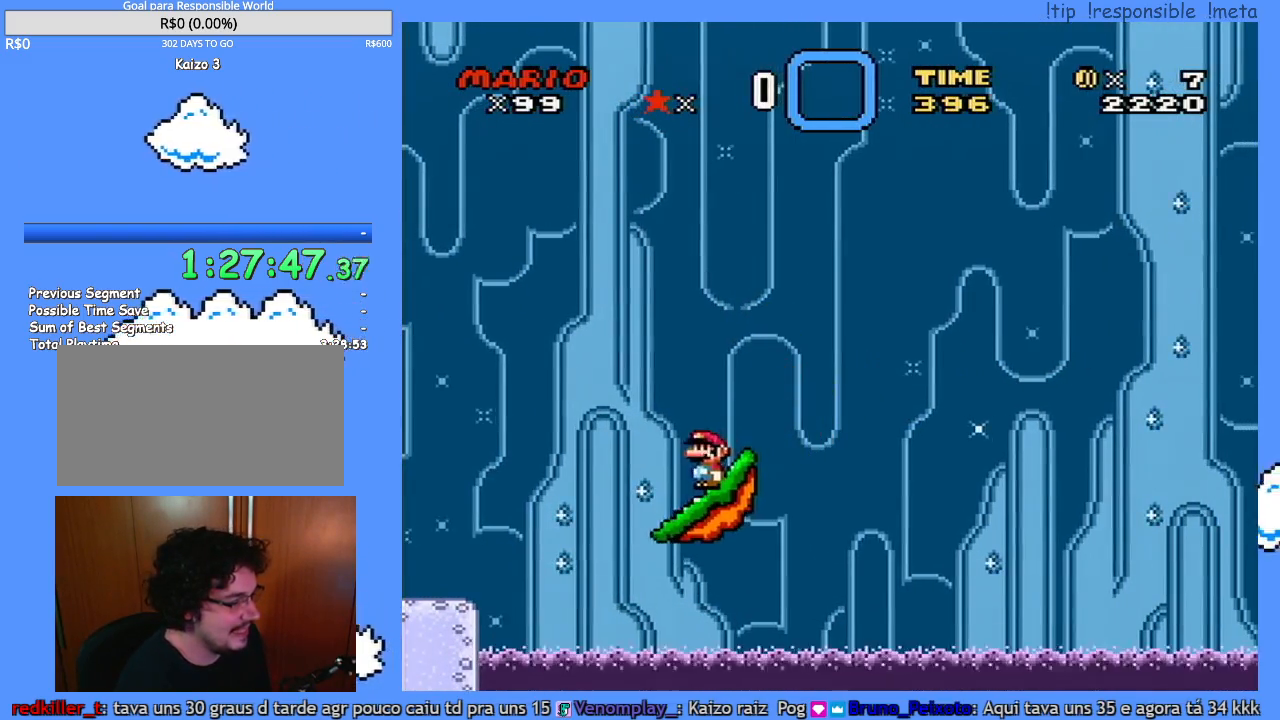
{"dt_ms": 500, "buttons": ["R1"], "events": [[200, "R1", "down"]]}
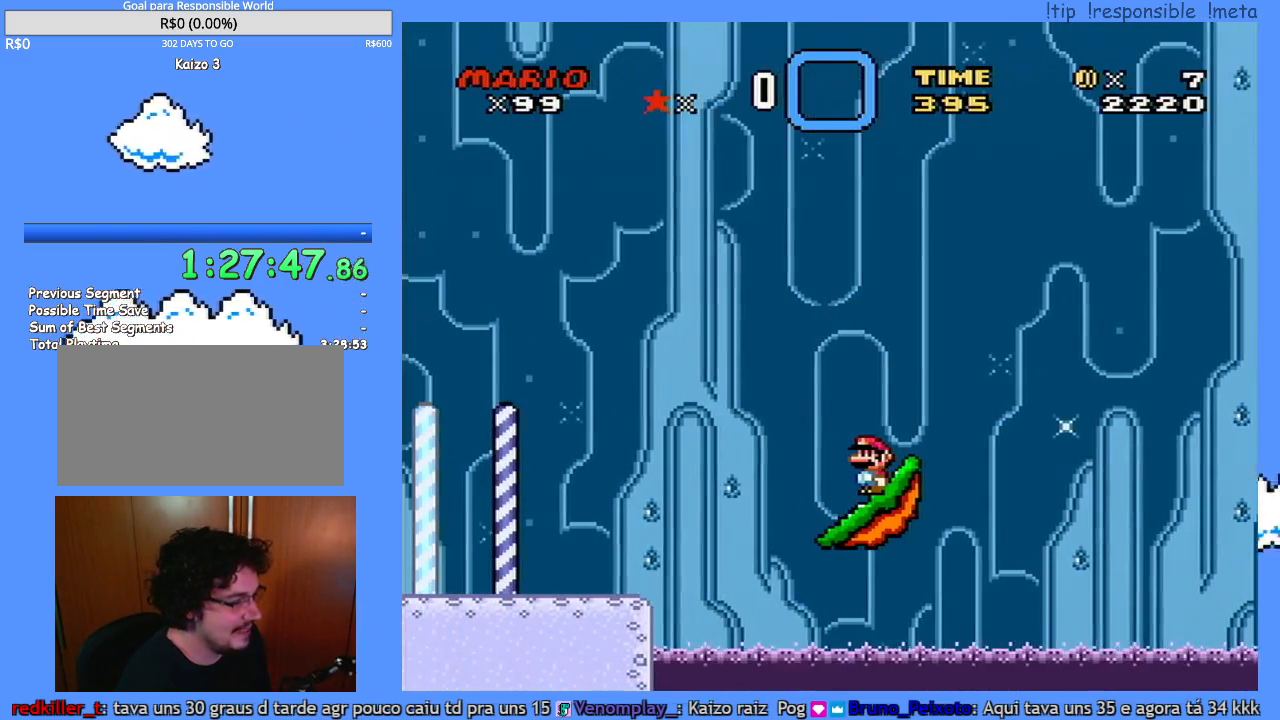
{"dt_ms": 500, "buttons": [], "events": [[200, "R1", "up"]]}
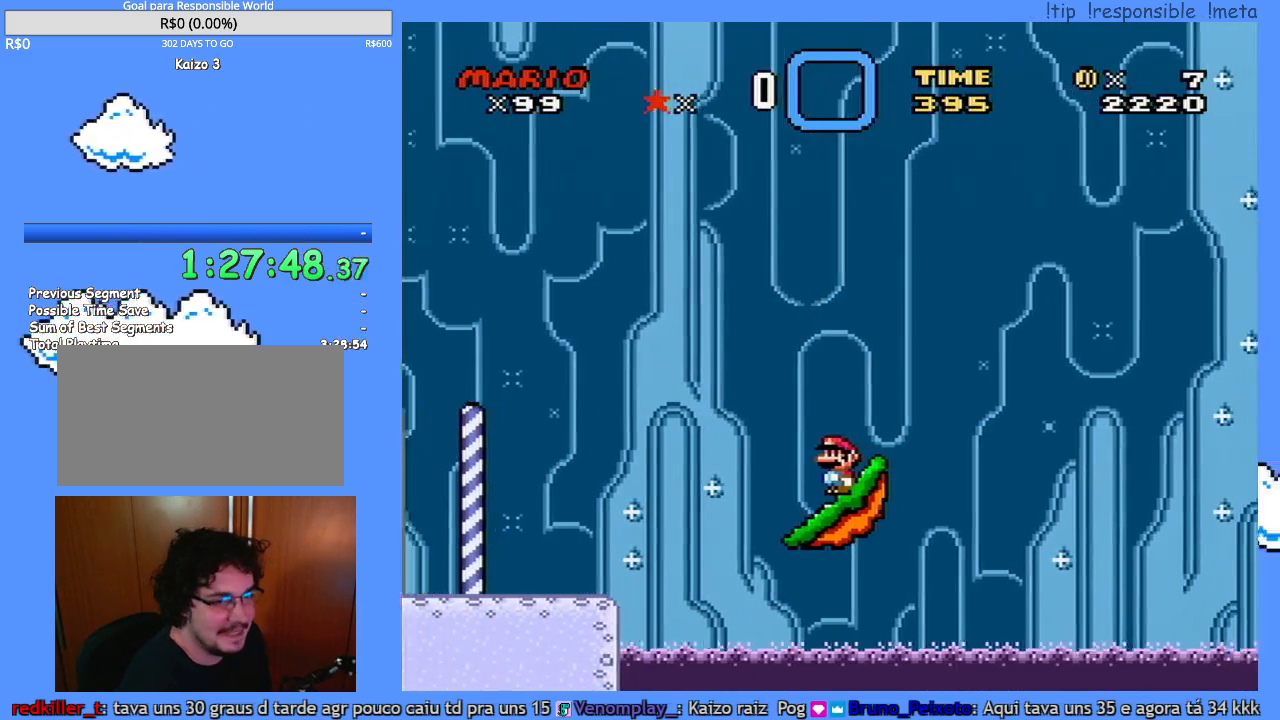
{"dt_ms": 1000, "buttons": [], "events": []}
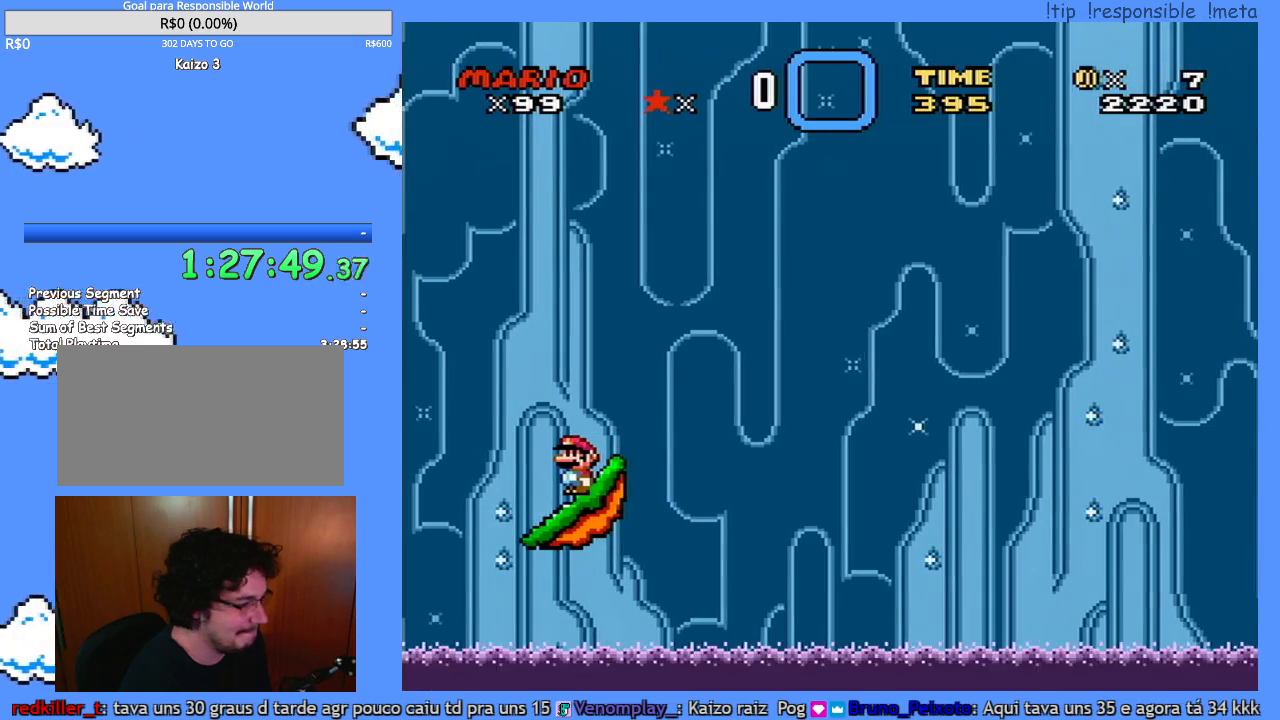
{"dt_ms": 500, "buttons": ["Y"], "events": [[150, "Y", "down"]]}
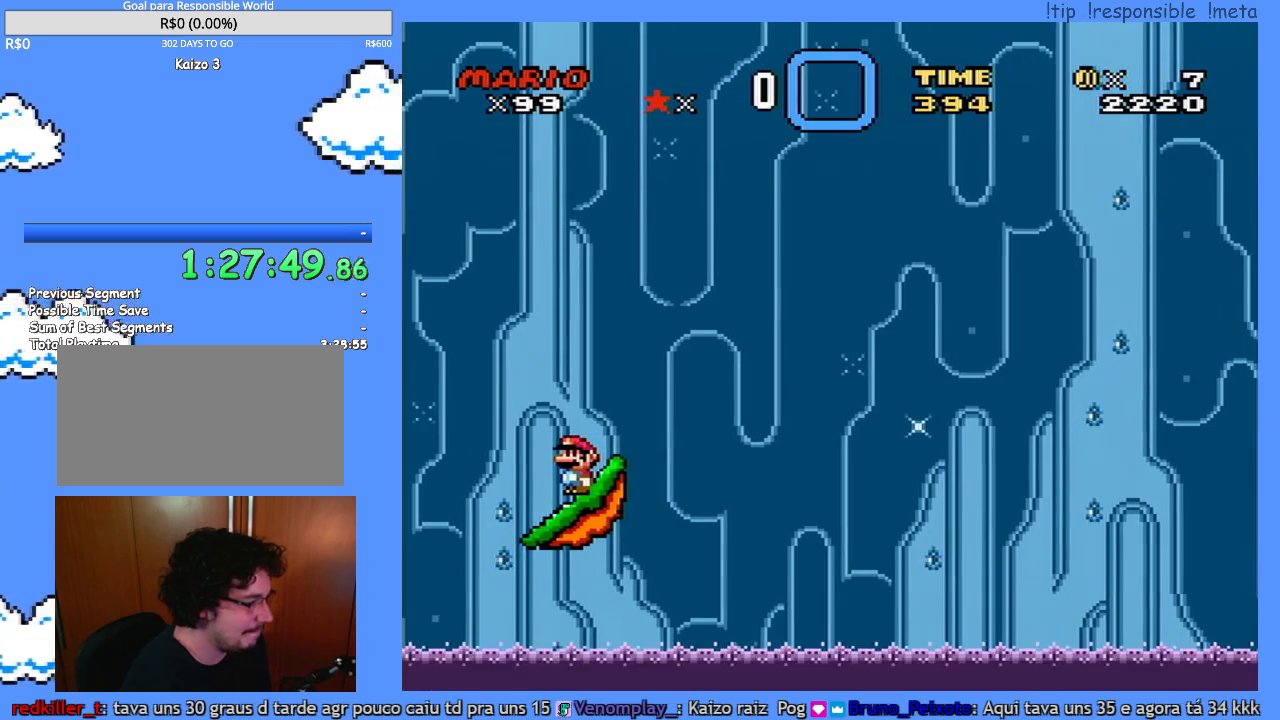
{"dt_ms": 500, "buttons": ["Y"], "events": []}
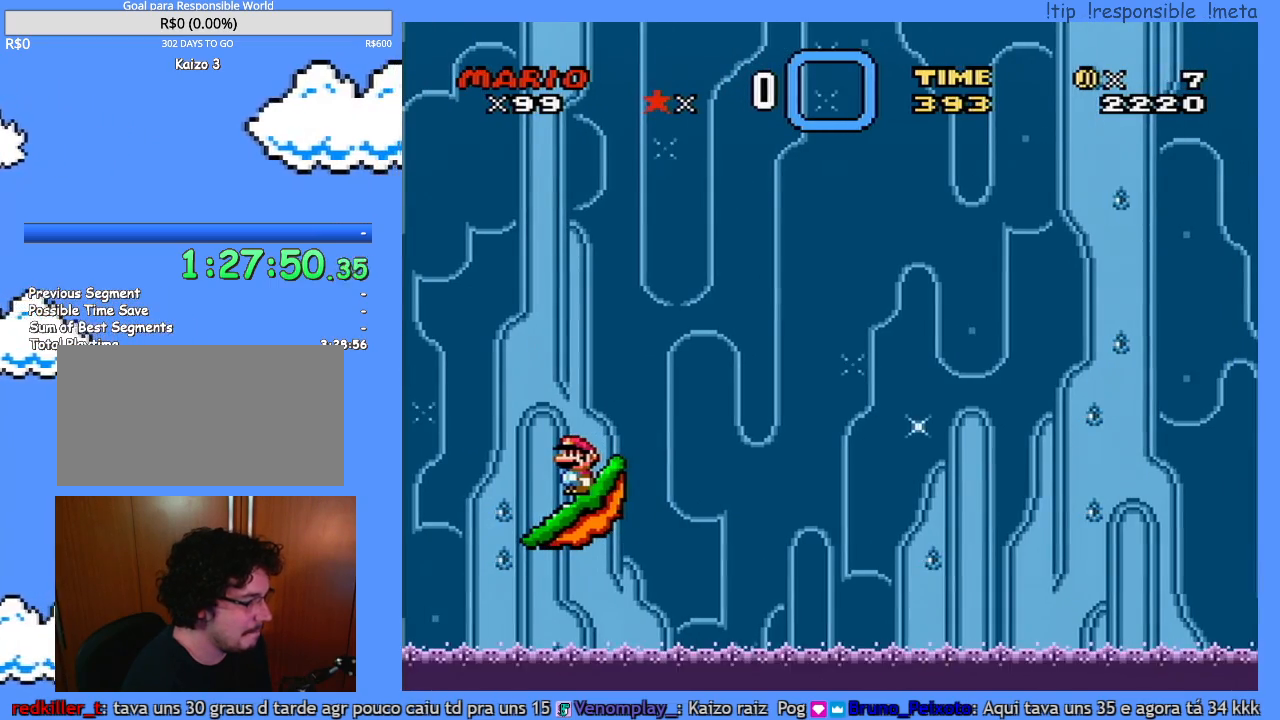
{"dt_ms": 500, "buttons": ["Y"], "events": []}
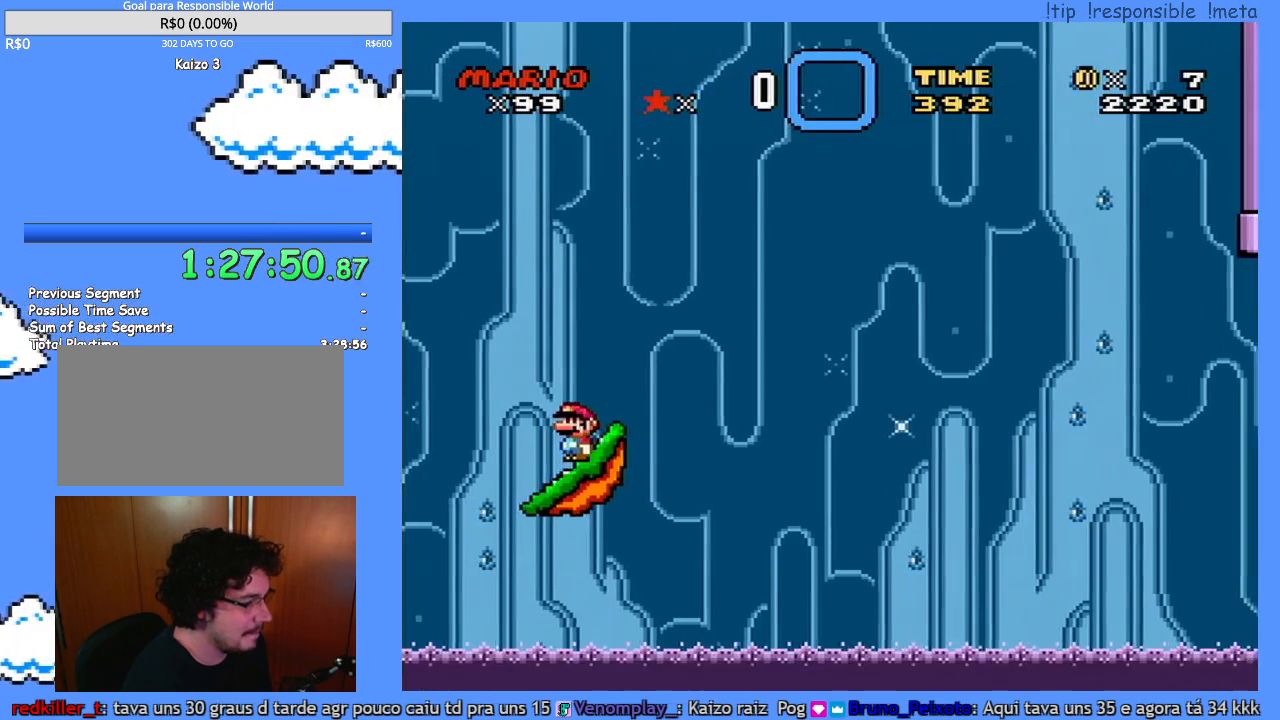
{"dt_ms": 500, "buttons": ["Y"], "events": []}
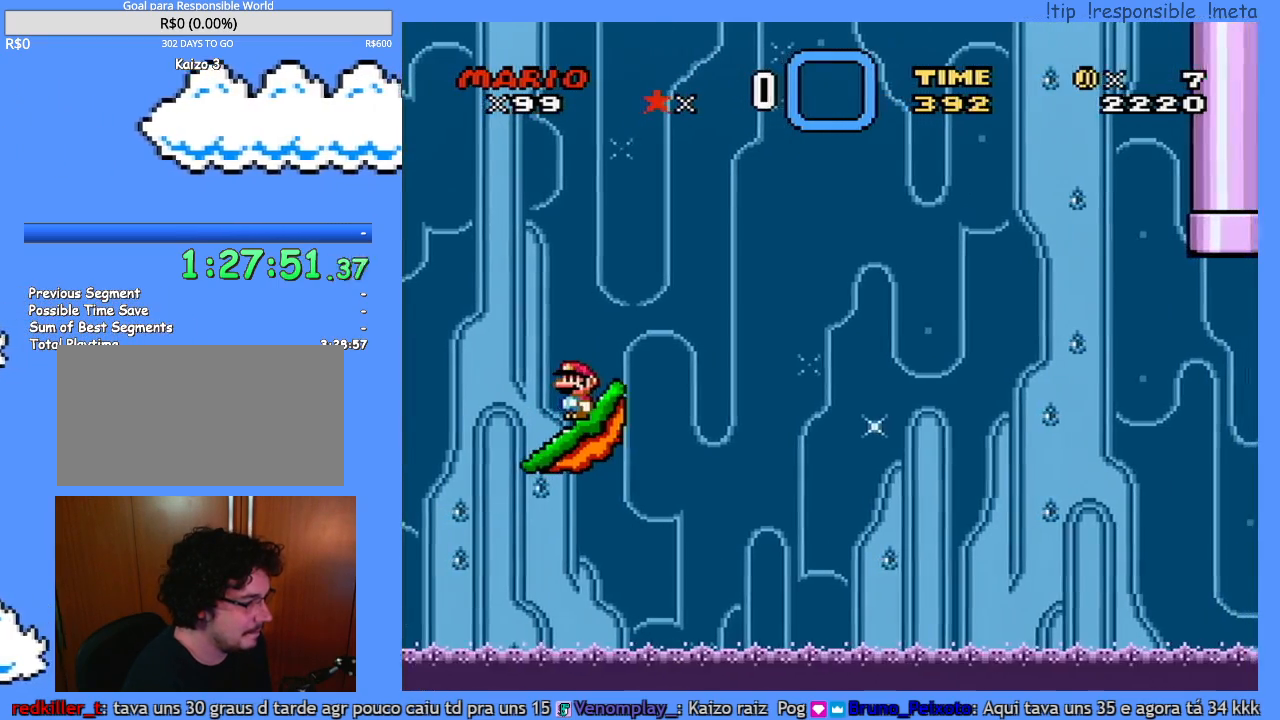
{"dt_ms": 500, "buttons": ["Y"], "events": []}
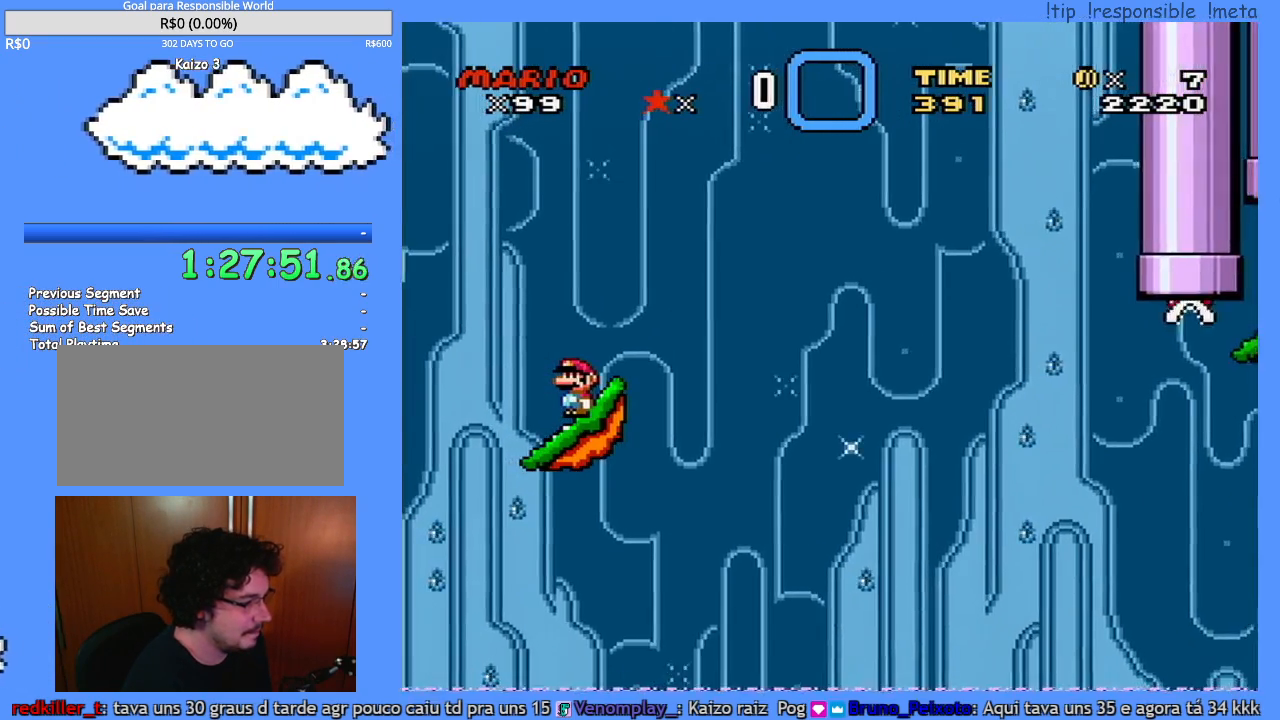
{"dt_ms": 500, "buttons": ["Y", "DPAD_RIGHT"], "events": [[383, "DPAD_RIGHT", "down"]]}
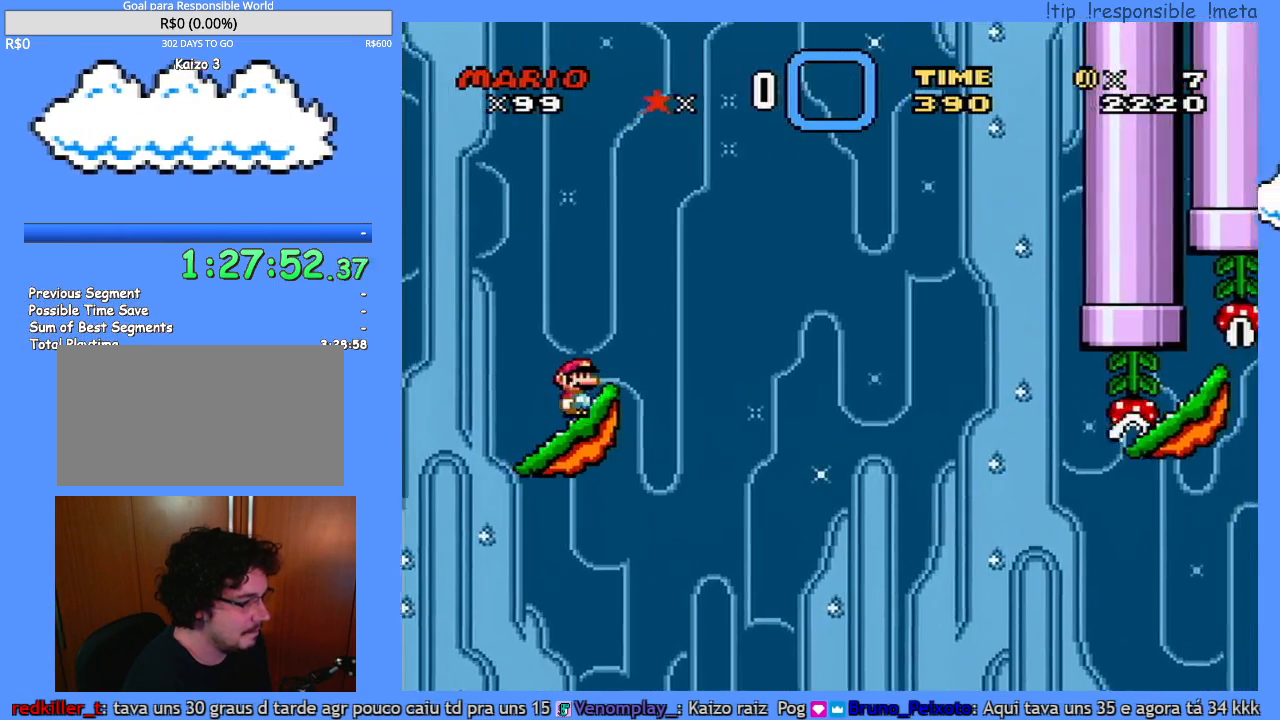
{"dt_ms": 500, "buttons": ["Y", "DPAD_RIGHT"], "events": [[100, "DPAD_RIGHT", "up"], [100, "DPAD_UP", "down"], [133, "DPAD_LEFT", "down"], [200, "DPAD_LEFT", "up"], [200, "DPAD_RIGHT", "down"], [200, "DPAD_UP", "up"]]}
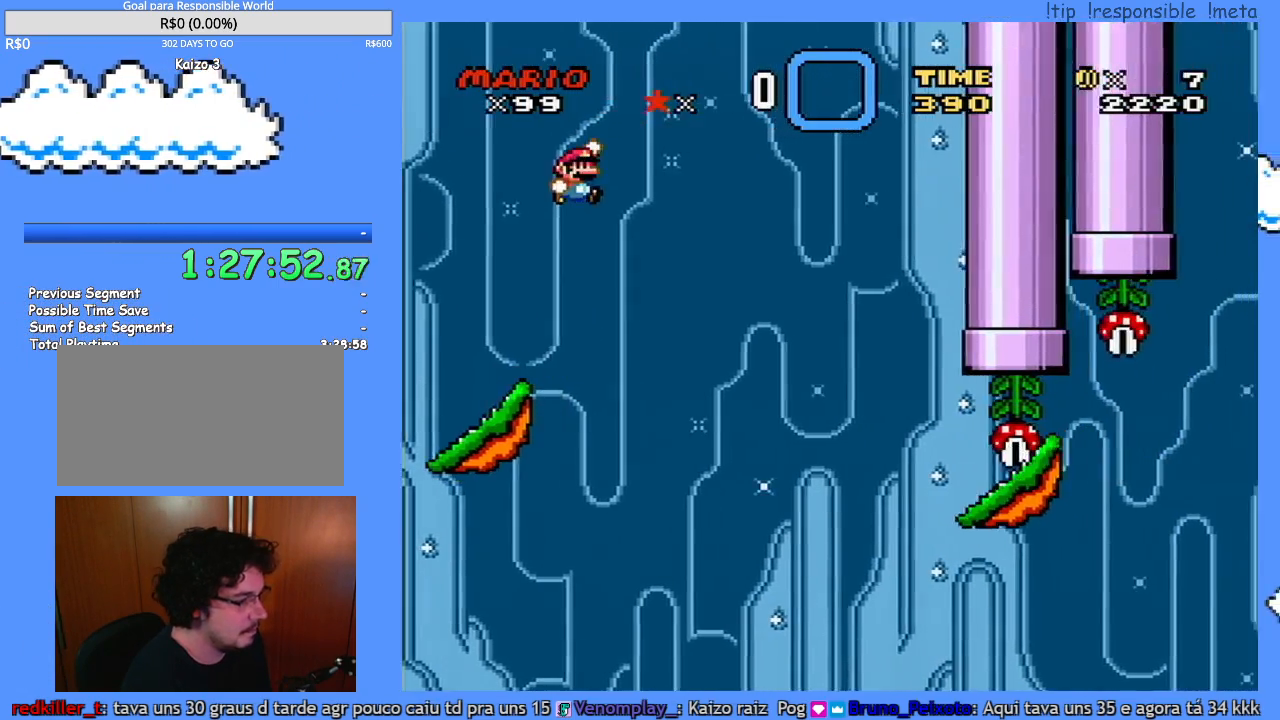
{"dt_ms": 500, "buttons": ["Y", "DPAD_RIGHT"], "events": []}
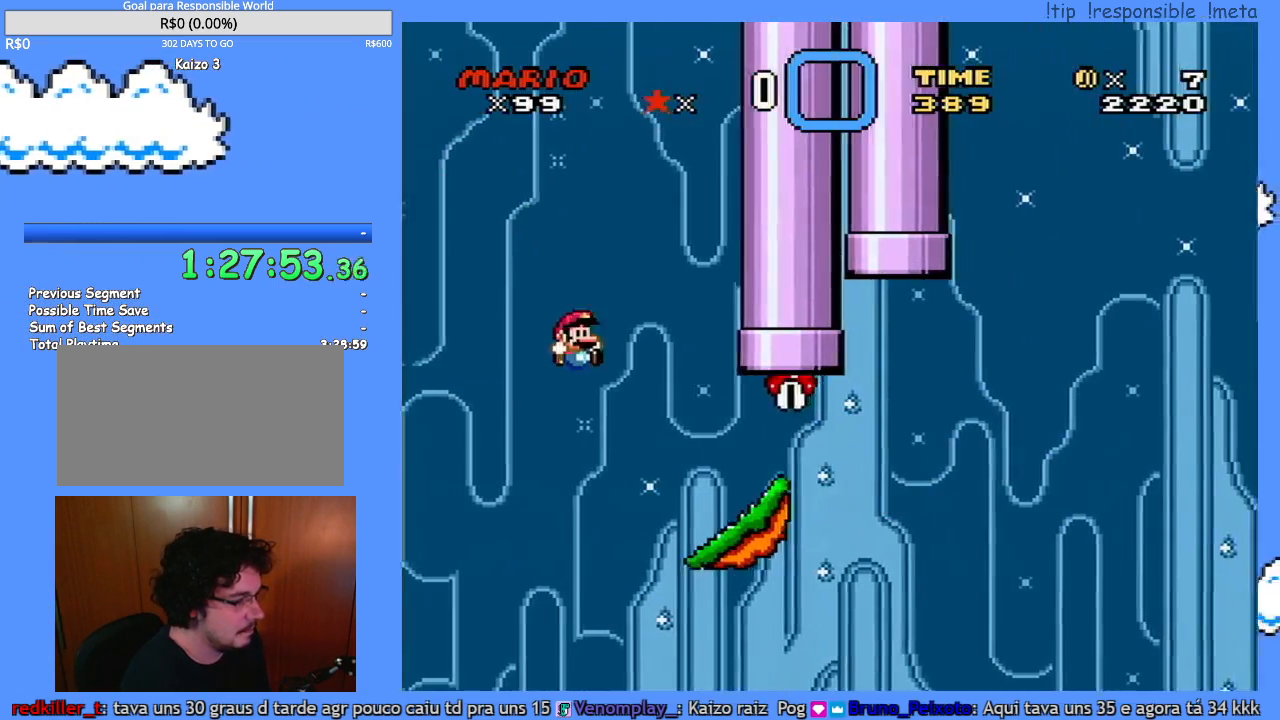
{"dt_ms": 500, "buttons": ["Y", "DPAD_LEFT"], "events": [[217, "DPAD_RIGHT", "up"], [250, "DPAD_LEFT", "down"]]}
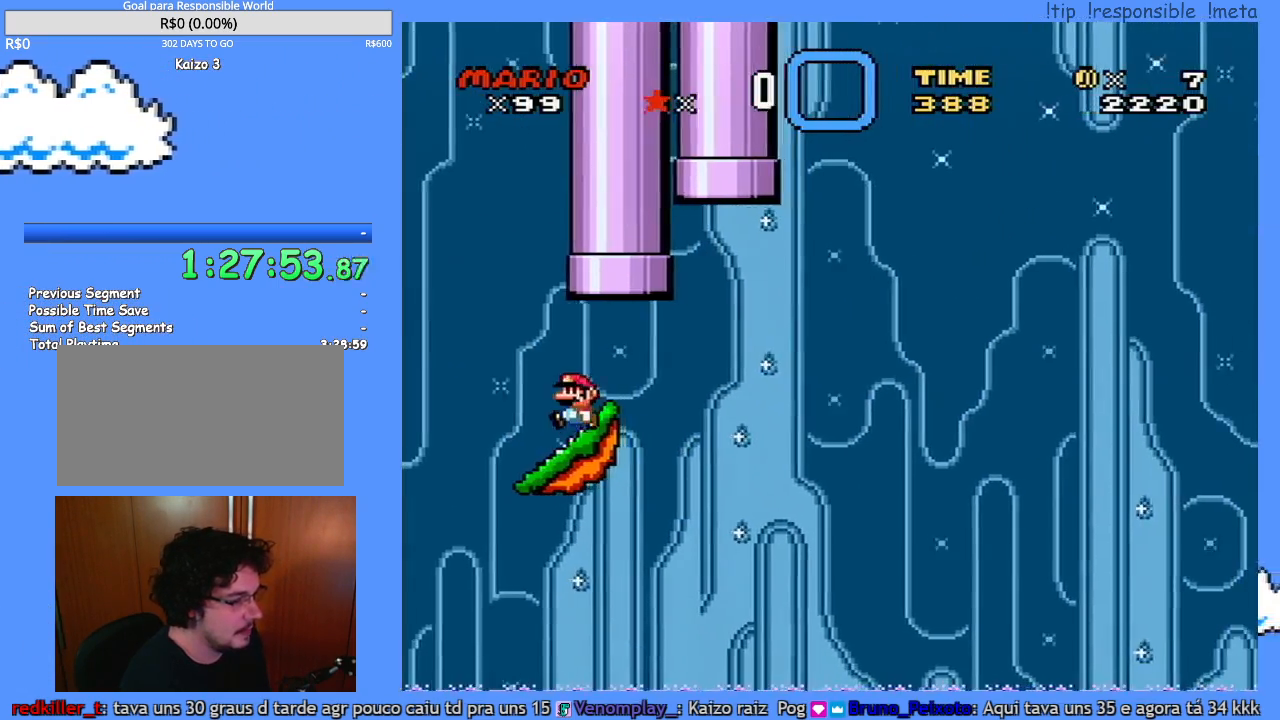
{"dt_ms": 500, "buttons": ["Y"], "events": [[67, "DPAD_LEFT", "up"], [150, "DPAD_RIGHT", "down"], [267, "DPAD_RIGHT", "up"]]}
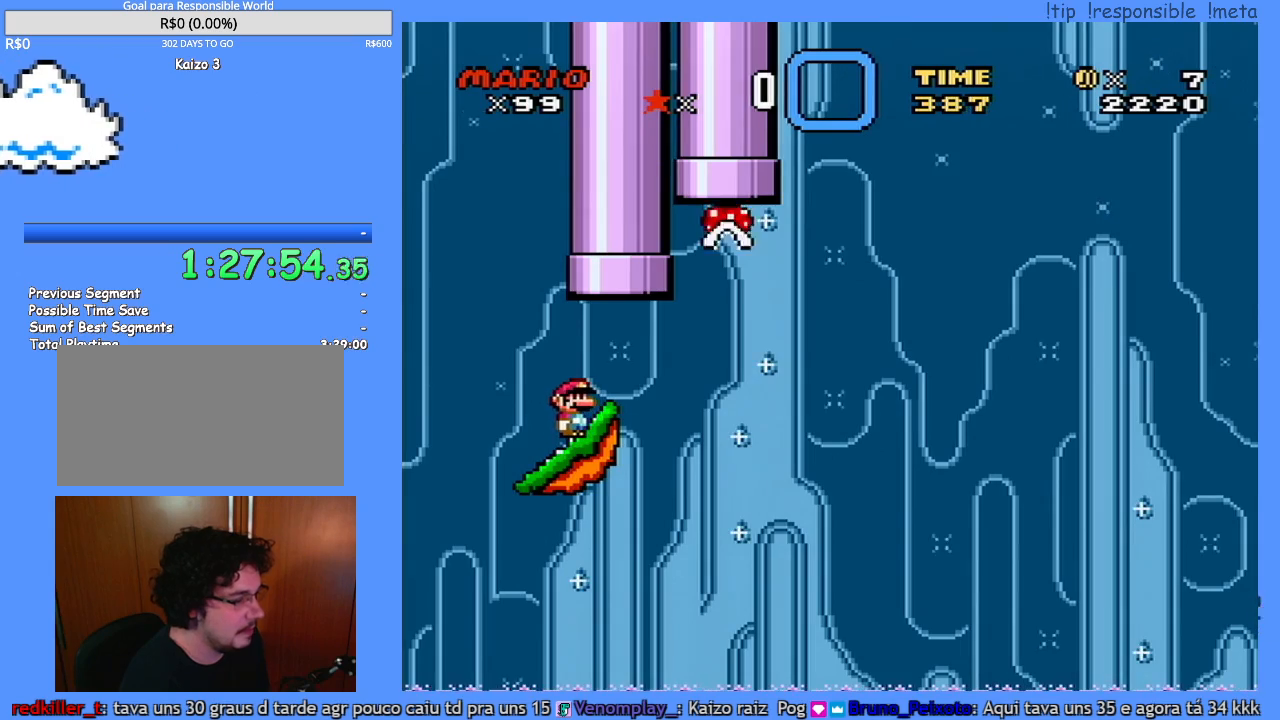
{"dt_ms": 500, "buttons": ["Y"], "events": []}
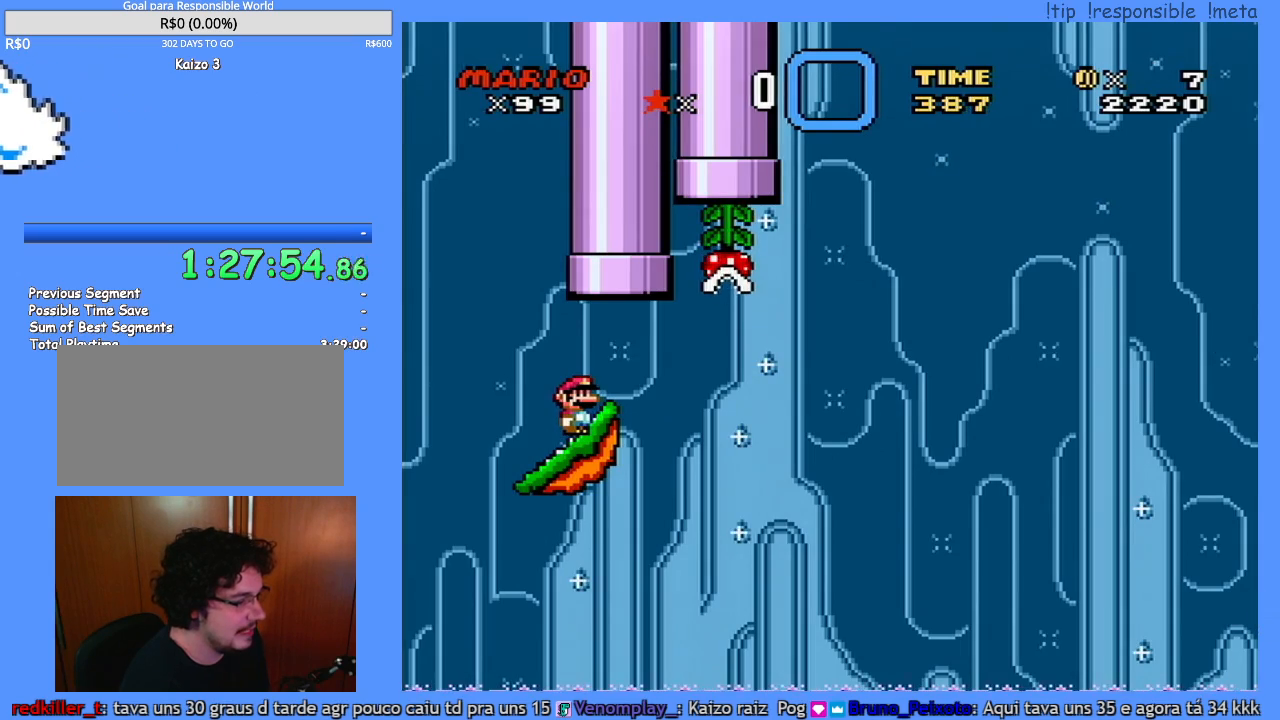
{"dt_ms": 500, "buttons": ["Y"], "events": []}
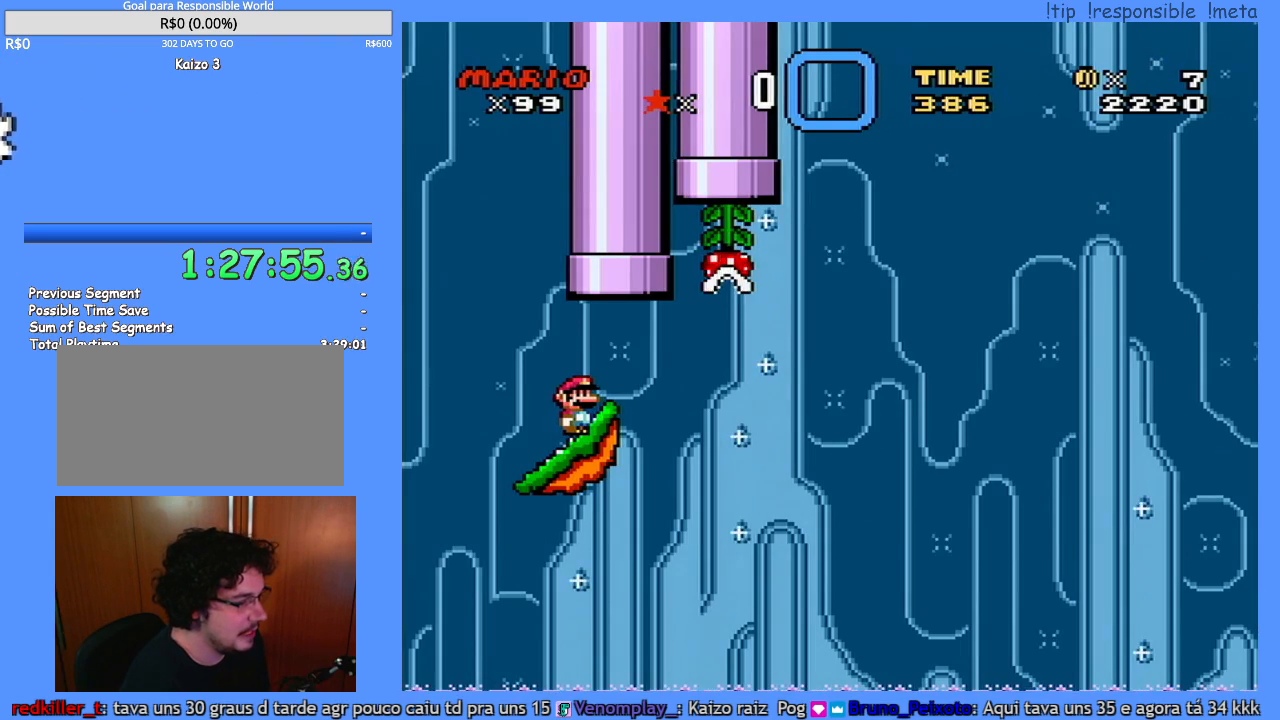
{"dt_ms": 500, "buttons": ["Y"], "events": []}
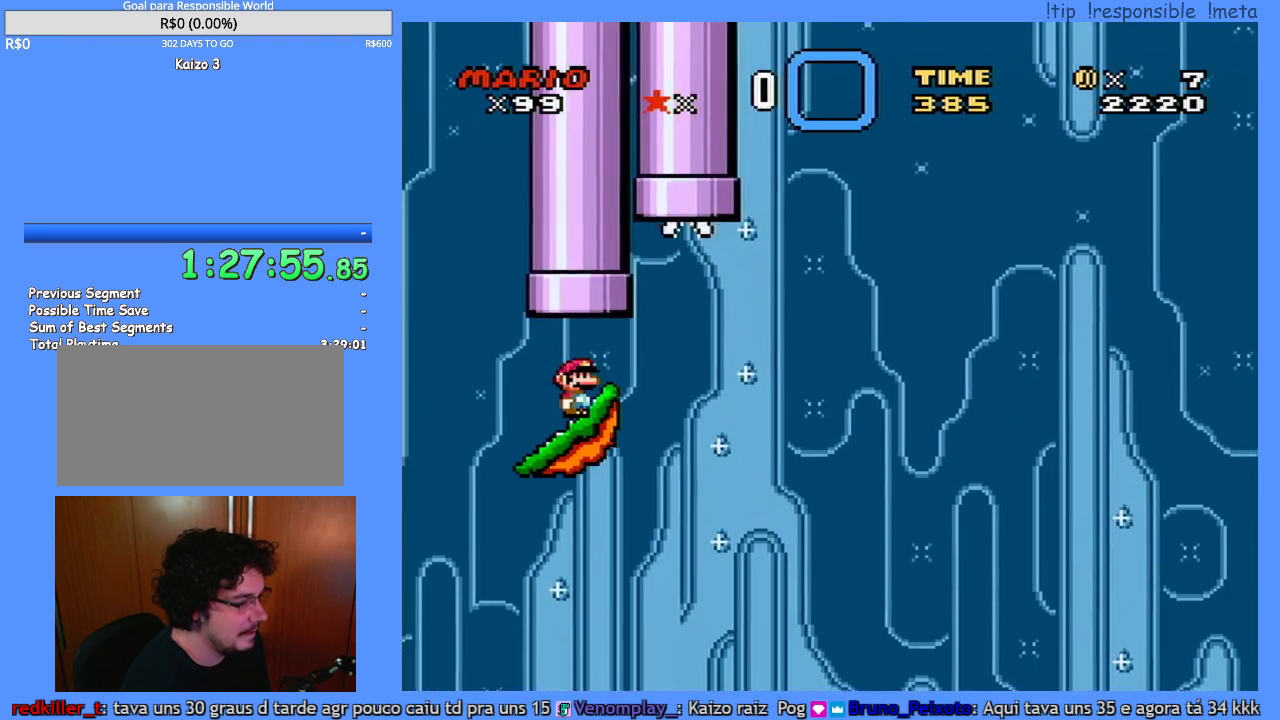
{"dt_ms": 500, "buttons": ["Y"], "events": []}